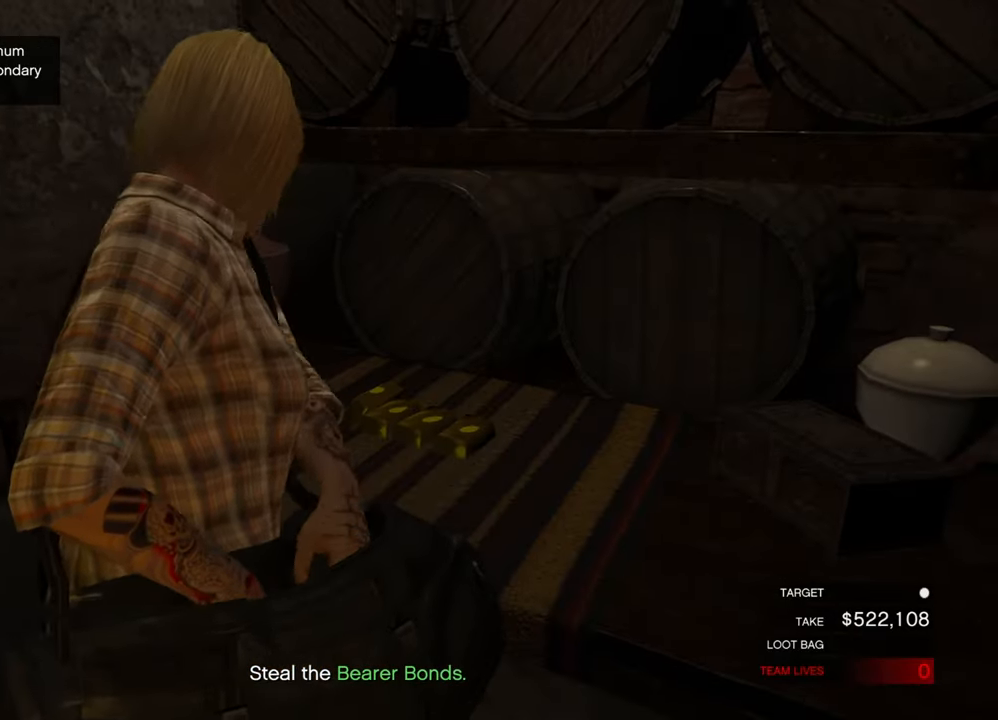
Gameplay with keyboard and mouse; each line is a JSON object with the keys and mouse buttons held at the frame after it. "events" lists presses ("down") and releases ("up") of "1", "2", "3", "4", "5", "a", "alt", "c", "caps_lock", "ctrl_l", "ctrl_r", "d", "e", "f", "g", "q", "r", "s", "shift", "space", "t", "tab", "v", "w", "x", "z", "mouse_left", "mouse_wheel" and "mouse_right" between this image and that frame as [ms after this image, input, new state], when the widget could be followed in between. "mouse_left", "mouse_wheel", "mouse_right" = the "left", "wheel", "right" buttons of the "mouse" list. No other keys are recorded. "wheel" means that the mouse wheel is clicked or scrolled. "mouse_move" is the direction in which the mouse moves at that frame (one of eight, or "still"), when it could be read.
{"keys": ["shift", "w"], "mouse": [], "mouse_move": "down", "events": [[33, "mouse_left", "down"], [133, "mouse_left", "up"], [317, "shift", "down"], [317, "w", "down"]]}
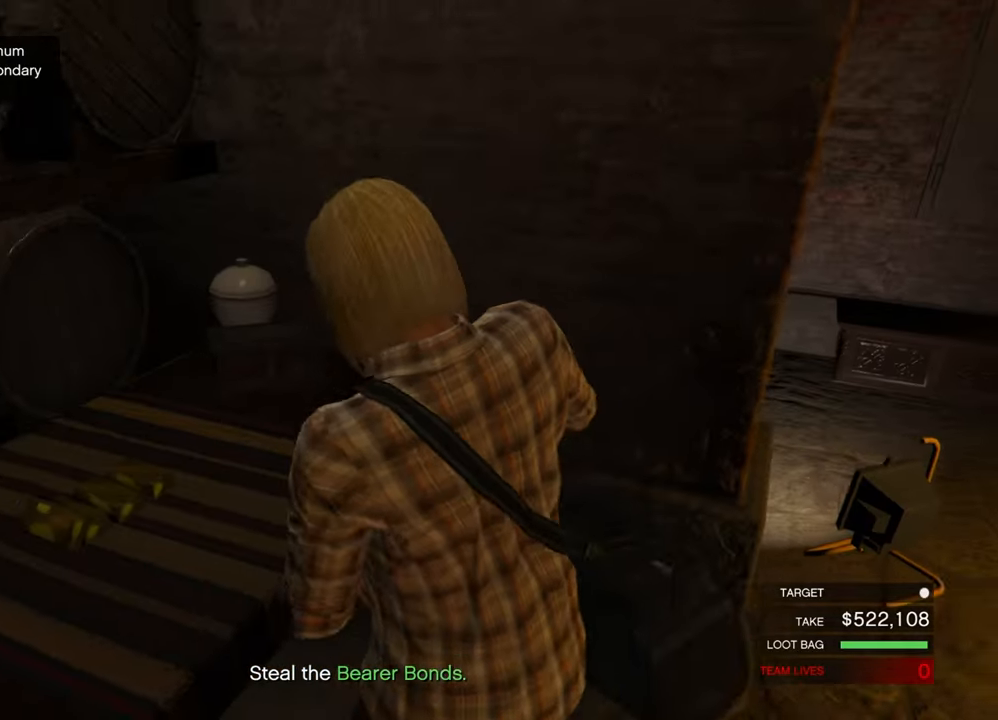
{"keys": [], "mouse": [], "mouse_move": "left", "events": [[433, "w", "up"], [467, "shift", "up"]]}
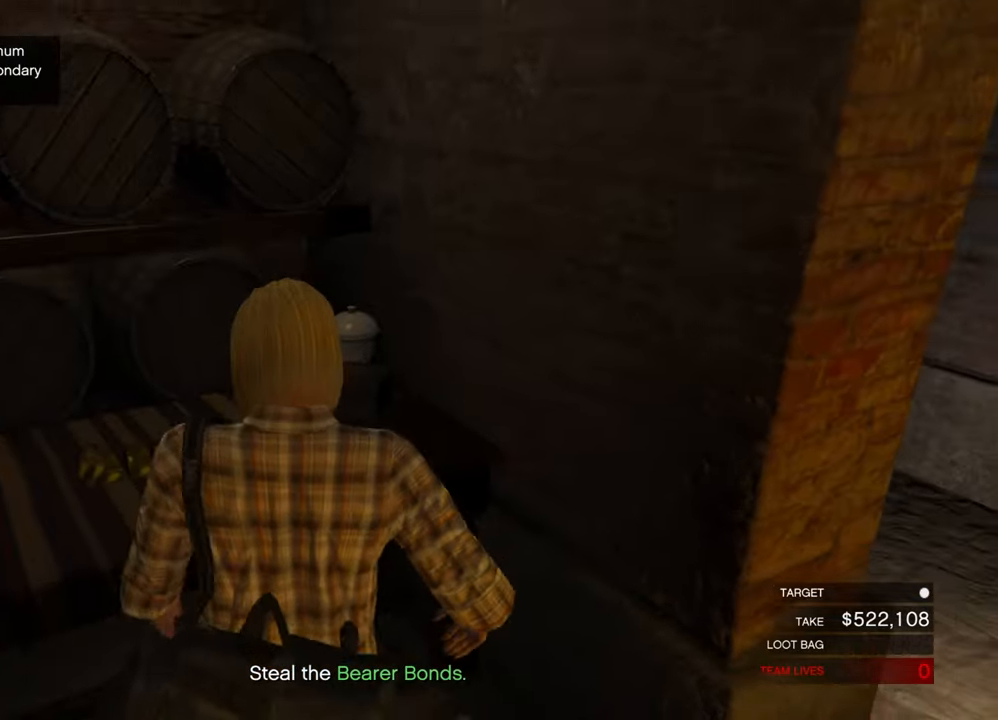
{"keys": [], "mouse": [], "mouse_move": "still", "events": []}
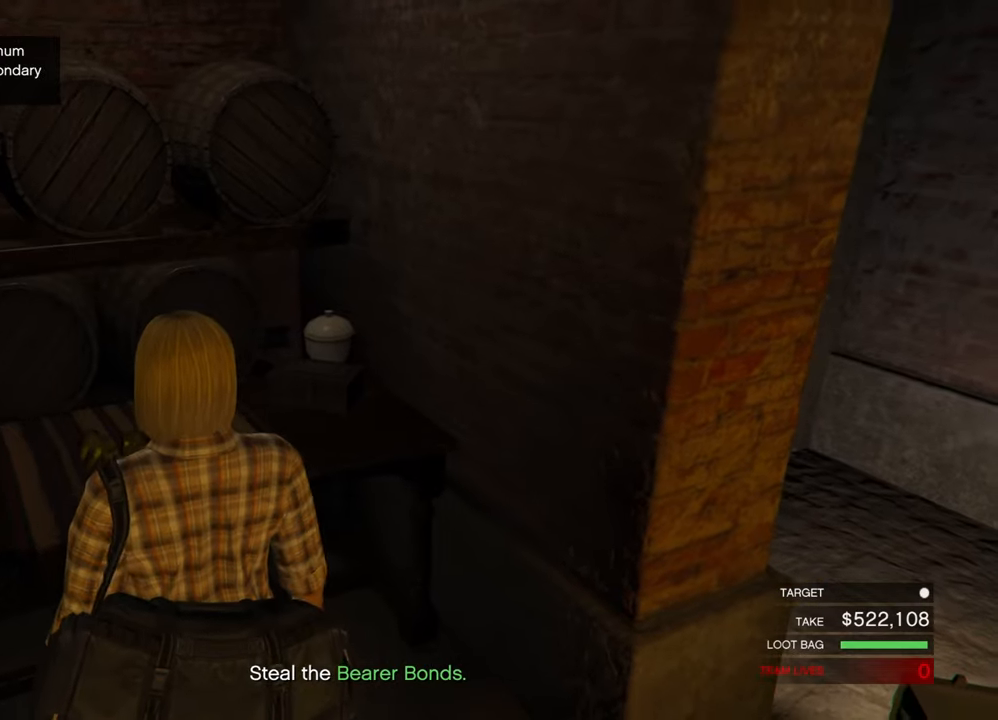
{"keys": ["shift", "w"], "mouse": [], "mouse_move": "right", "events": [[467, "w", "down"], [500, "shift", "down"]]}
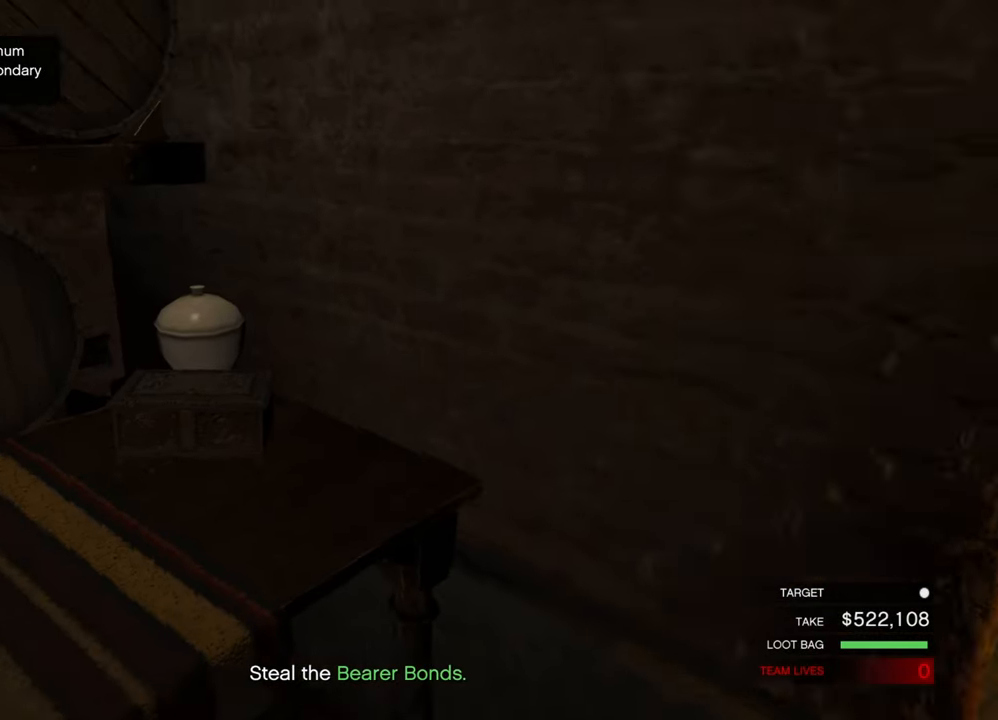
{"keys": ["shift", "w"], "mouse": [], "mouse_move": "left", "events": []}
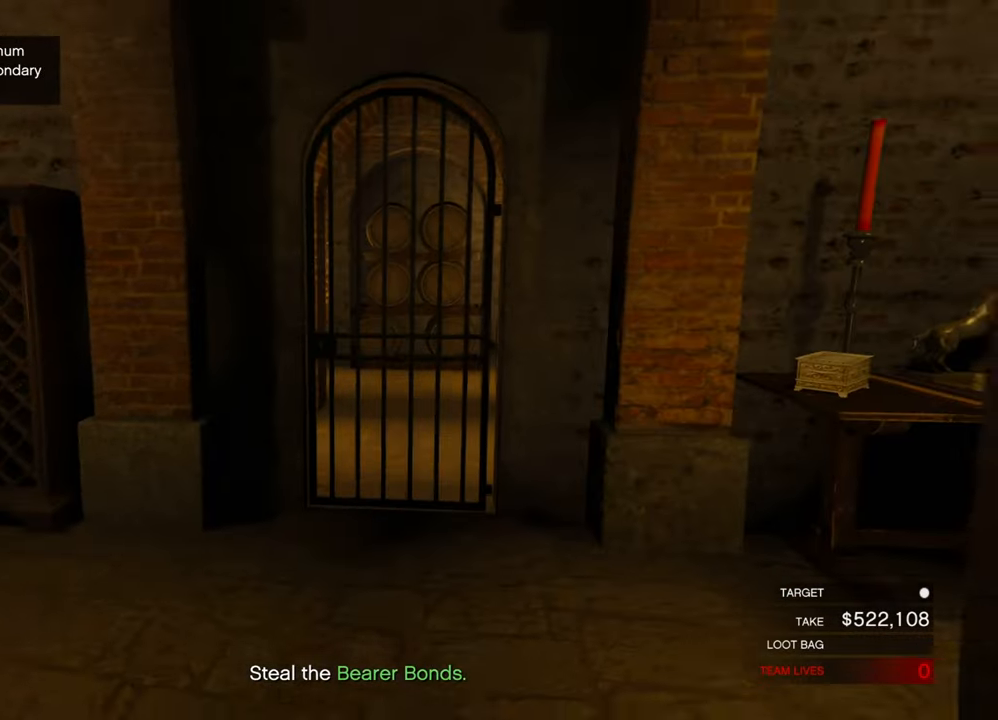
{"keys": ["shift", "w"], "mouse": [], "mouse_move": "down", "events": []}
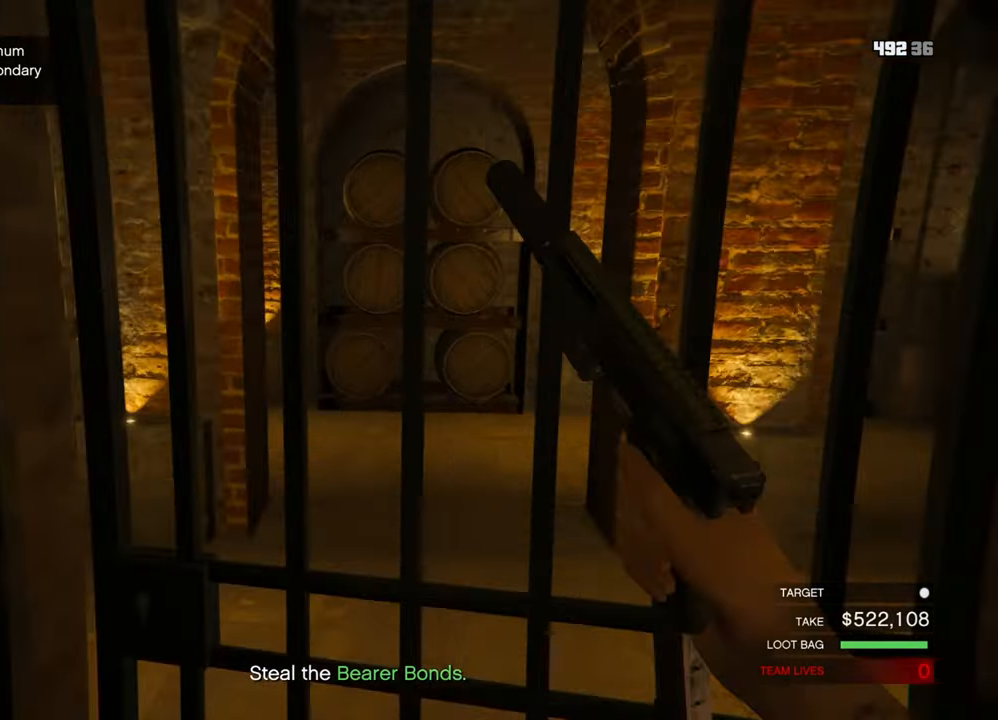
{"keys": ["shift", "w"], "mouse": [], "mouse_move": "left", "events": []}
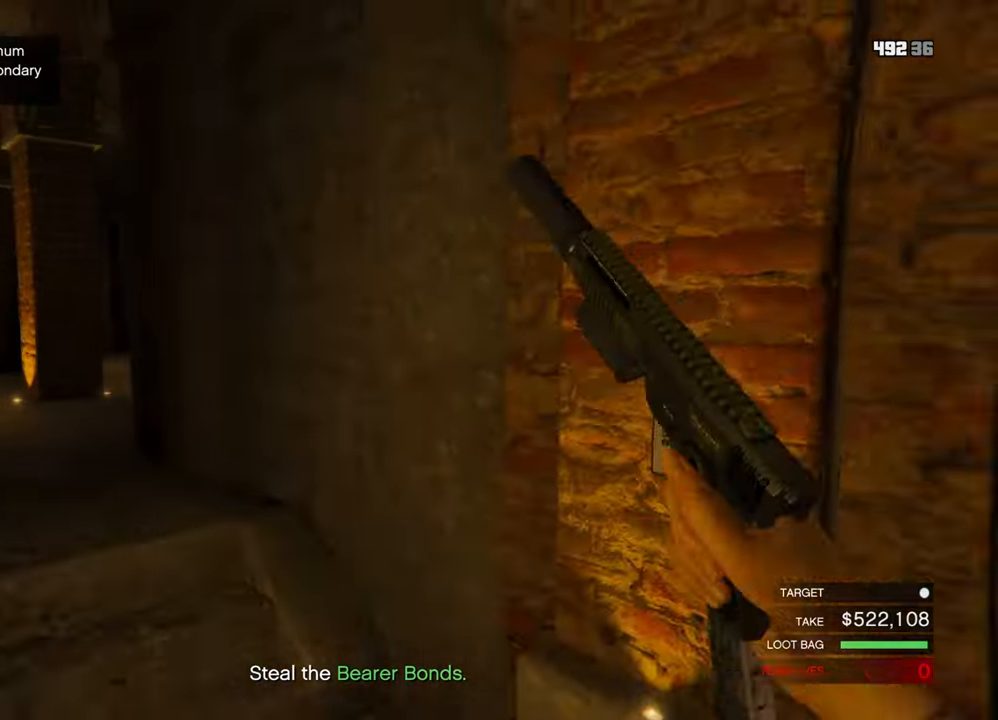
{"keys": ["shift", "w"], "mouse": [], "mouse_move": "left", "events": []}
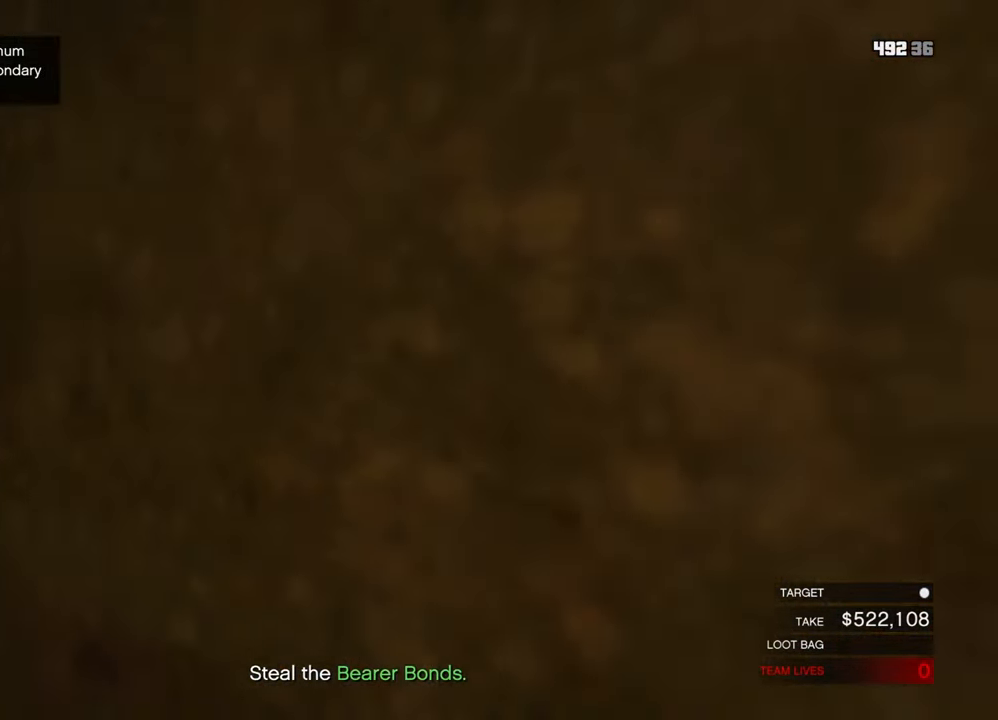
{"keys": ["shift", "w"], "mouse": [], "mouse_move": "right", "events": []}
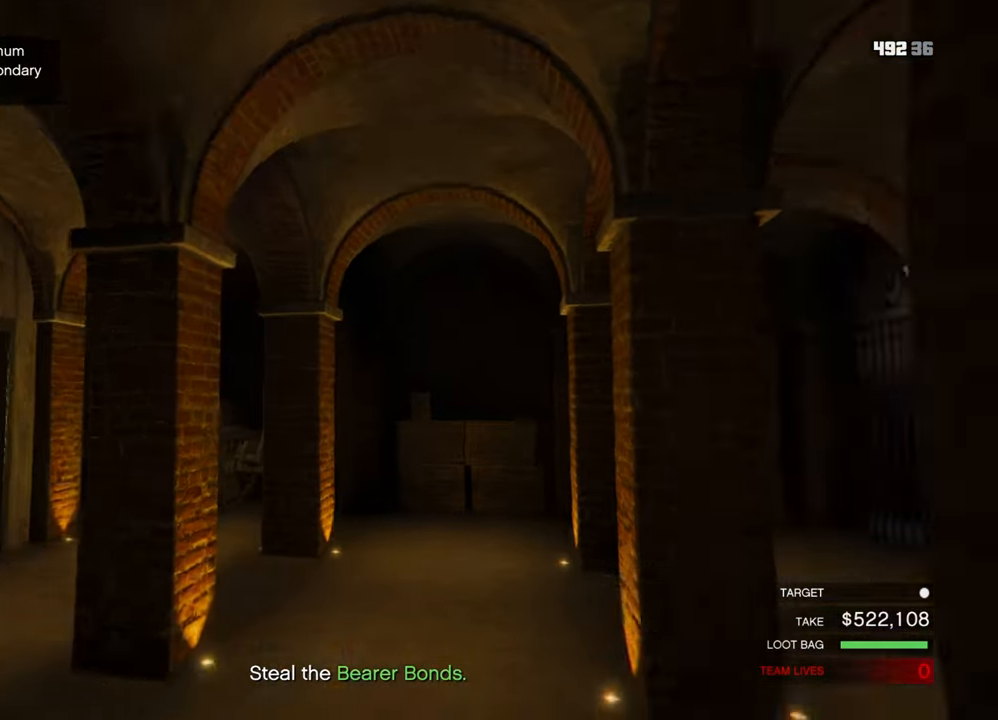
{"keys": ["shift", "w"], "mouse": [], "mouse_move": "down-right", "events": [[217, "e", "down"], [317, "e", "up"], [417, "e", "down"], [500, "e", "up"]]}
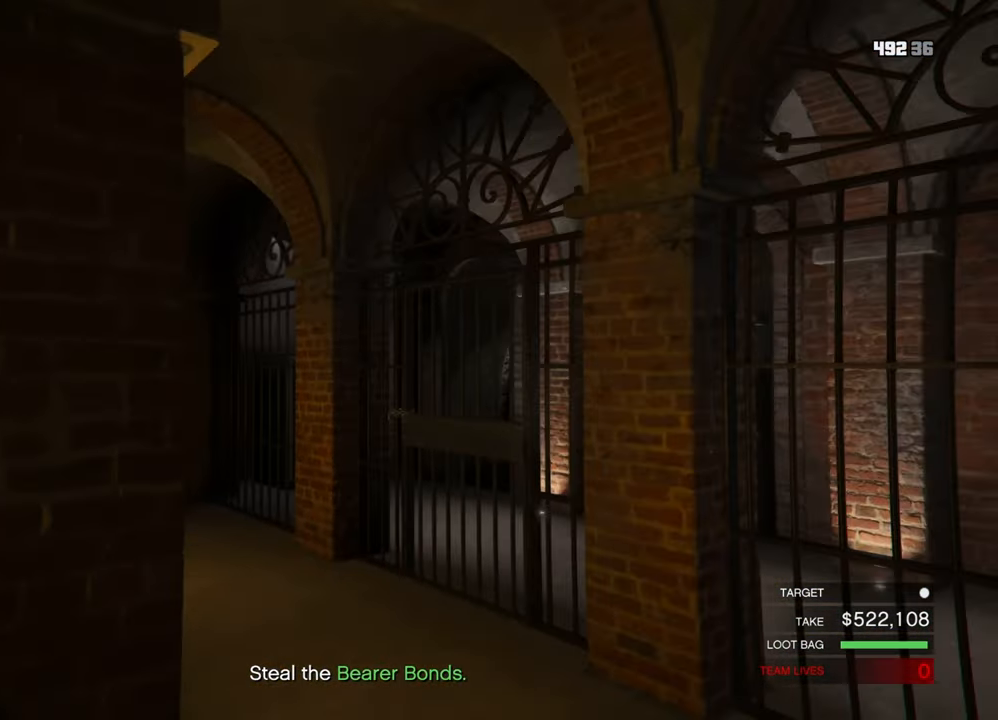
{"keys": ["shift", "w"], "mouse": [], "mouse_move": "down-left", "events": [[50, "e", "down"], [150, "e", "up"], [200, "e", "down"], [284, "e", "up"], [384, "e", "down"], [467, "e", "up"]]}
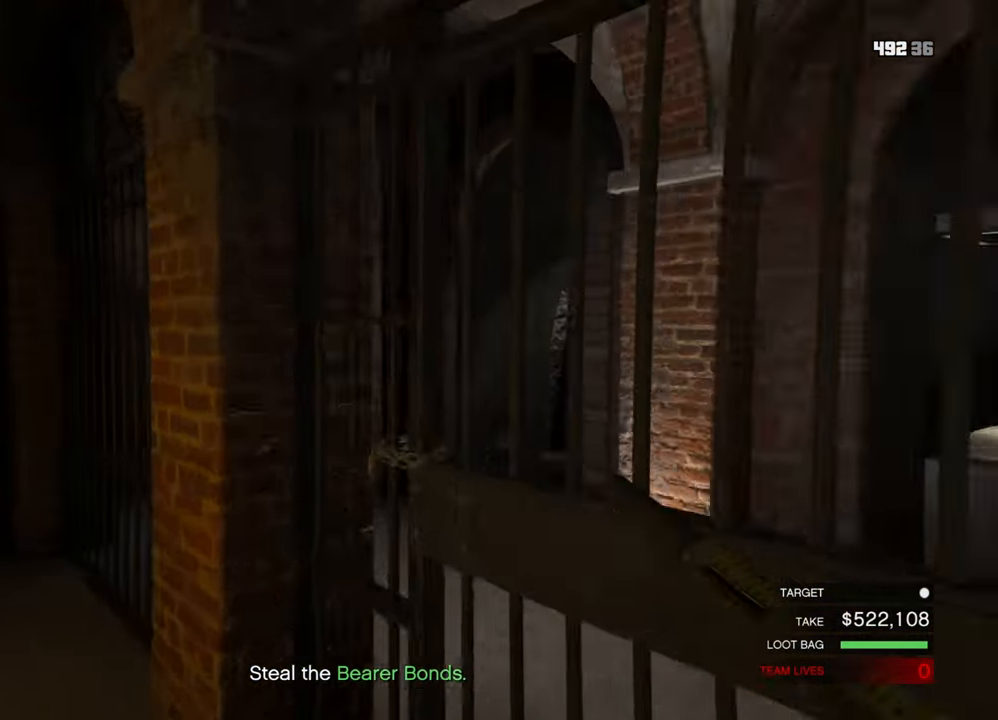
{"keys": [], "mouse": [], "mouse_move": "still", "events": [[17, "e", "down"], [117, "e", "up"], [117, "shift", "up"], [117, "w", "up"], [167, "e", "down"], [250, "e", "up"], [300, "e", "down"], [350, "e", "up"], [434, "e", "down"], [484, "e", "up"]]}
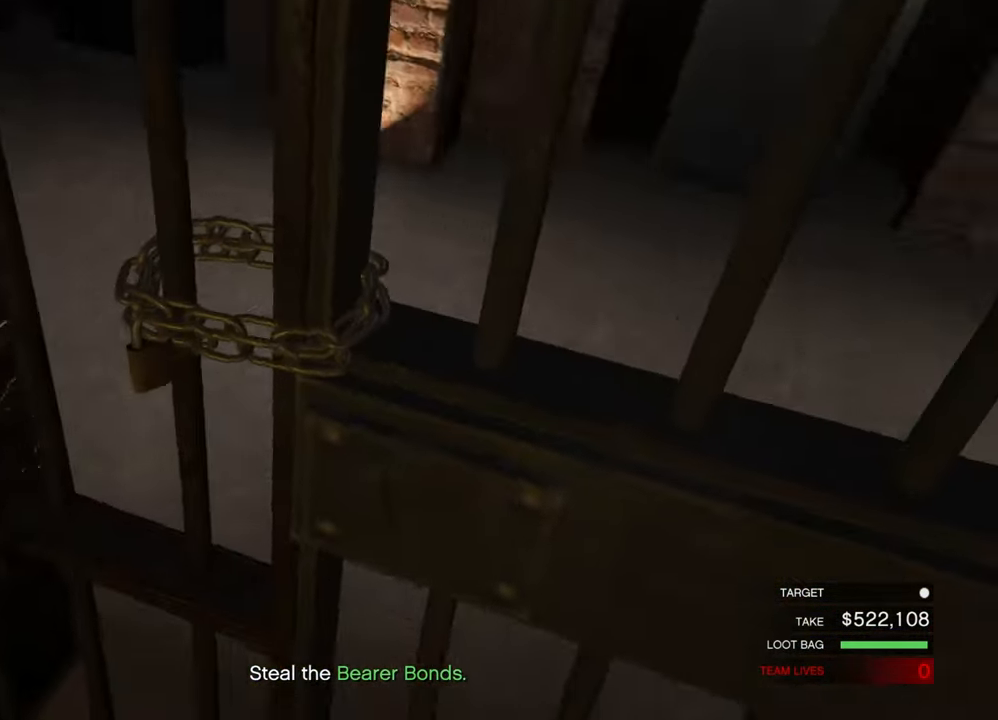
{"keys": [], "mouse": [], "mouse_move": "still", "events": []}
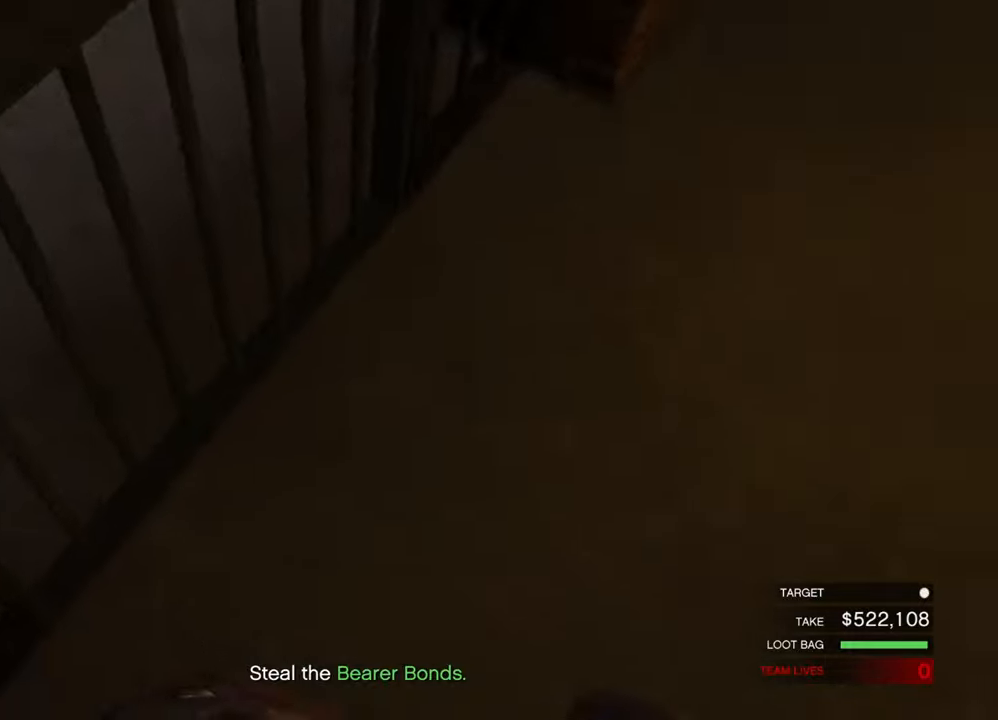
{"keys": [], "mouse": [], "mouse_move": "still", "events": []}
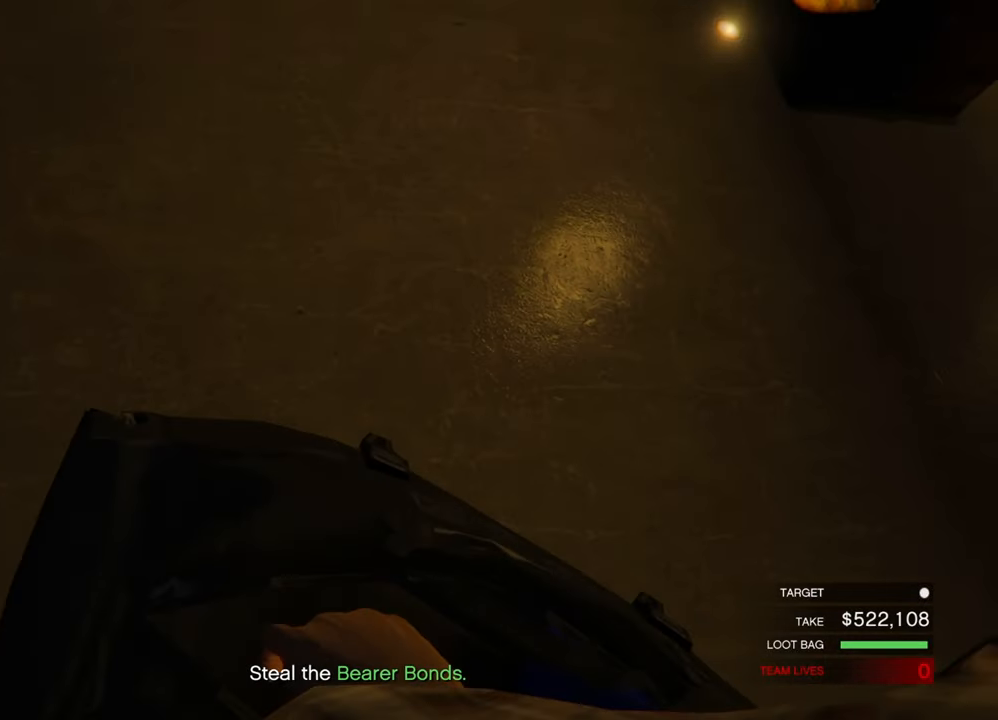
{"keys": [], "mouse": [], "mouse_move": "still", "events": []}
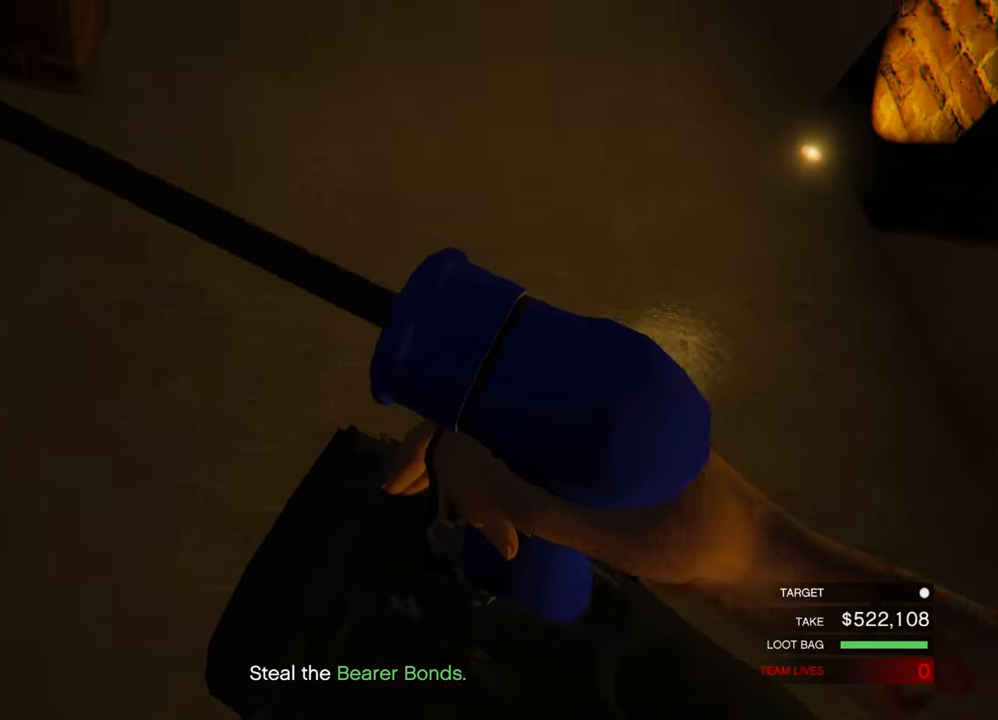
{"keys": [], "mouse": [], "mouse_move": "still", "events": []}
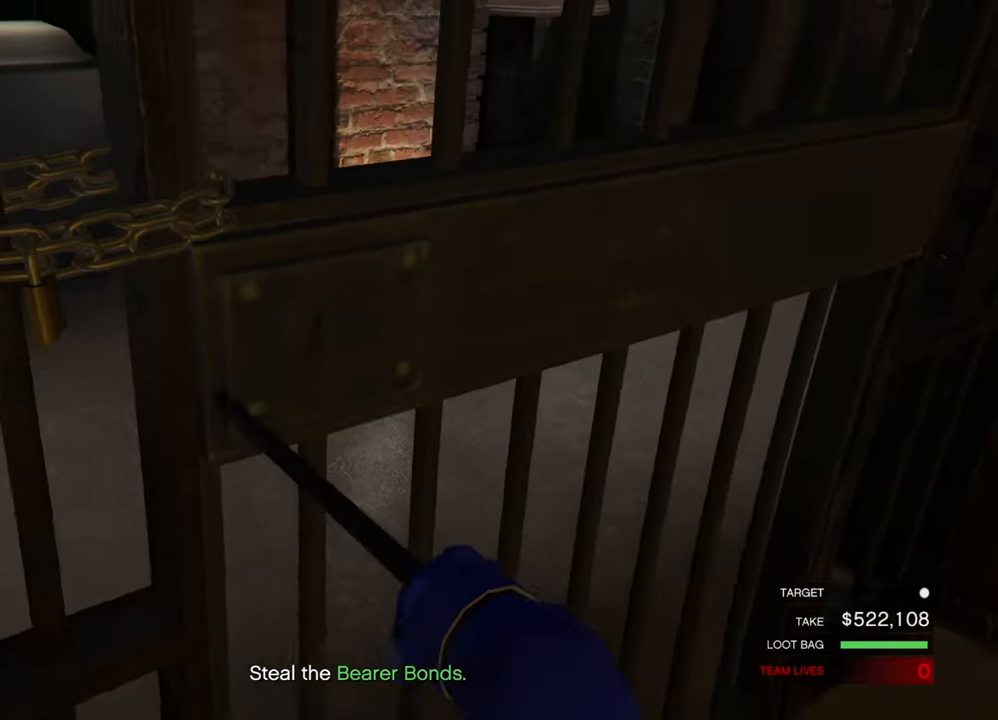
{"keys": [], "mouse": [], "mouse_move": "still", "events": []}
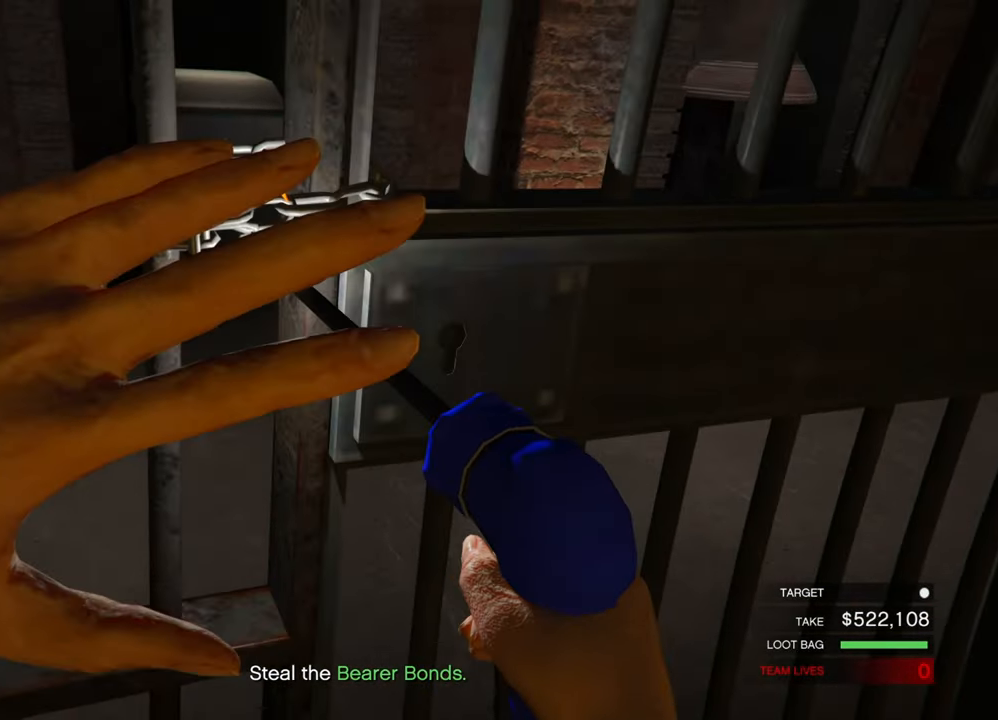
{"keys": [], "mouse": [], "mouse_move": "still", "events": []}
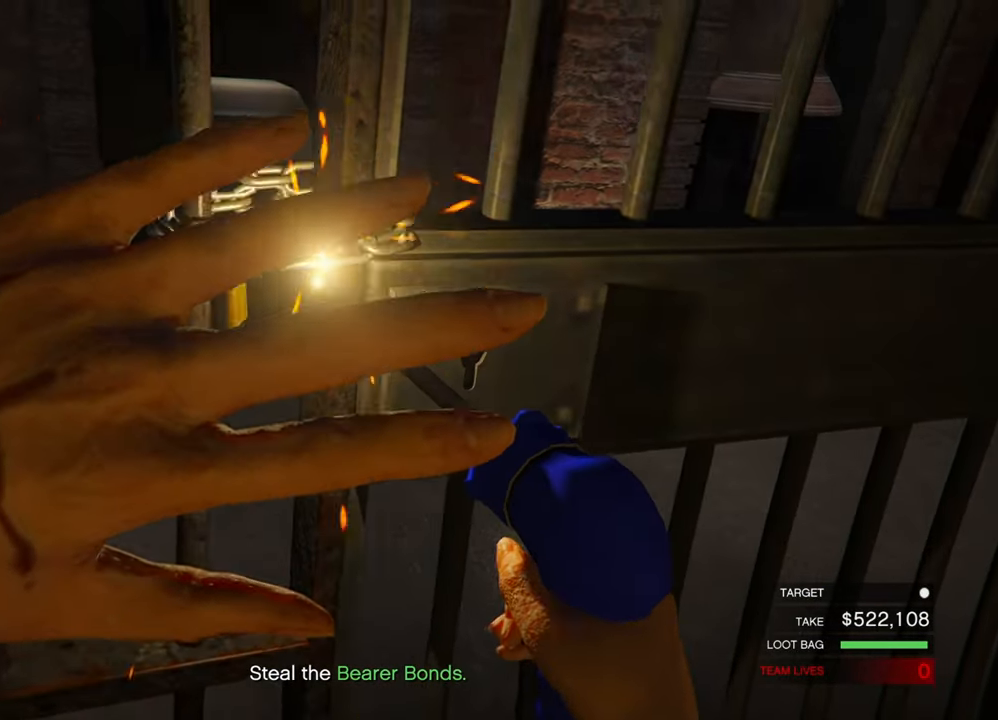
{"keys": [], "mouse": [], "mouse_move": "still", "events": []}
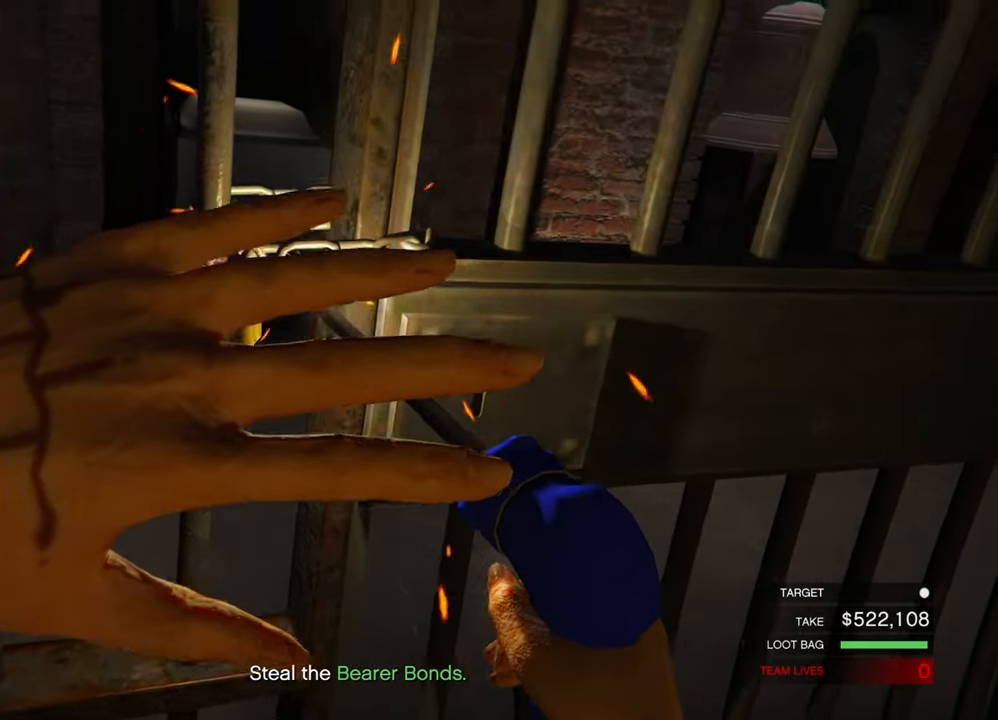
{"keys": [], "mouse": [], "mouse_move": "still", "events": []}
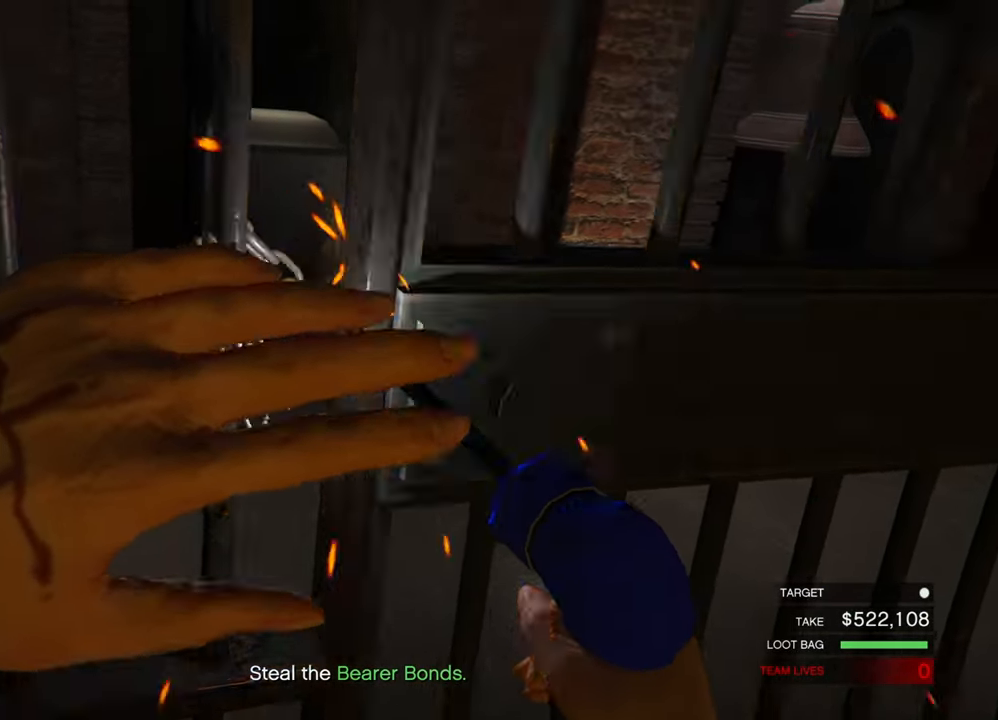
{"keys": [], "mouse": [], "mouse_move": "still", "events": []}
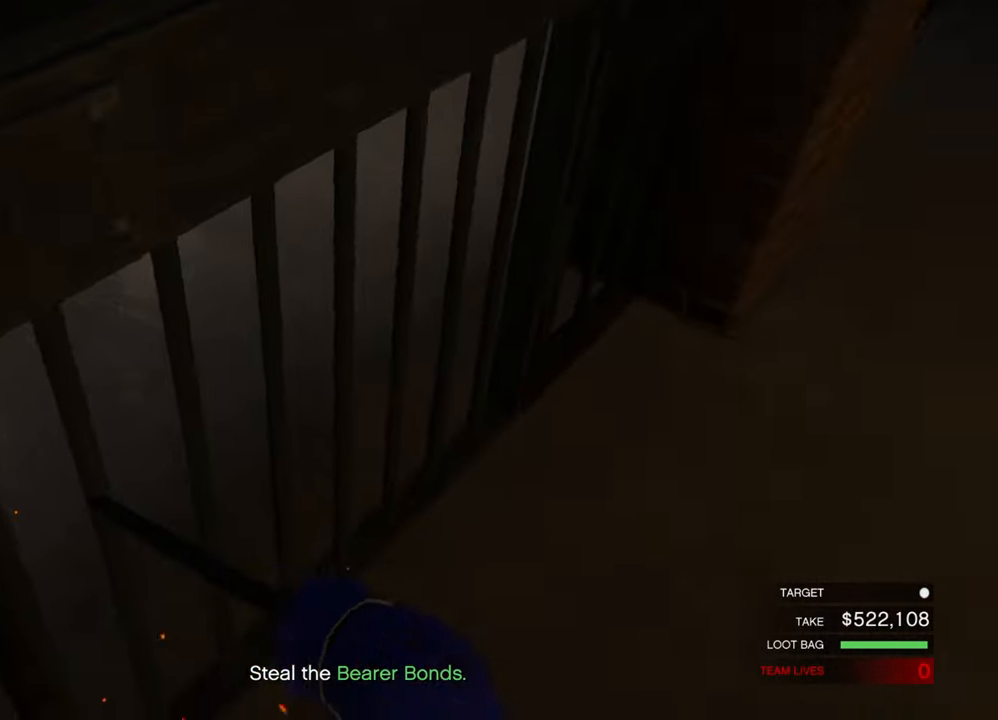
{"keys": [], "mouse": [], "mouse_move": "still", "events": []}
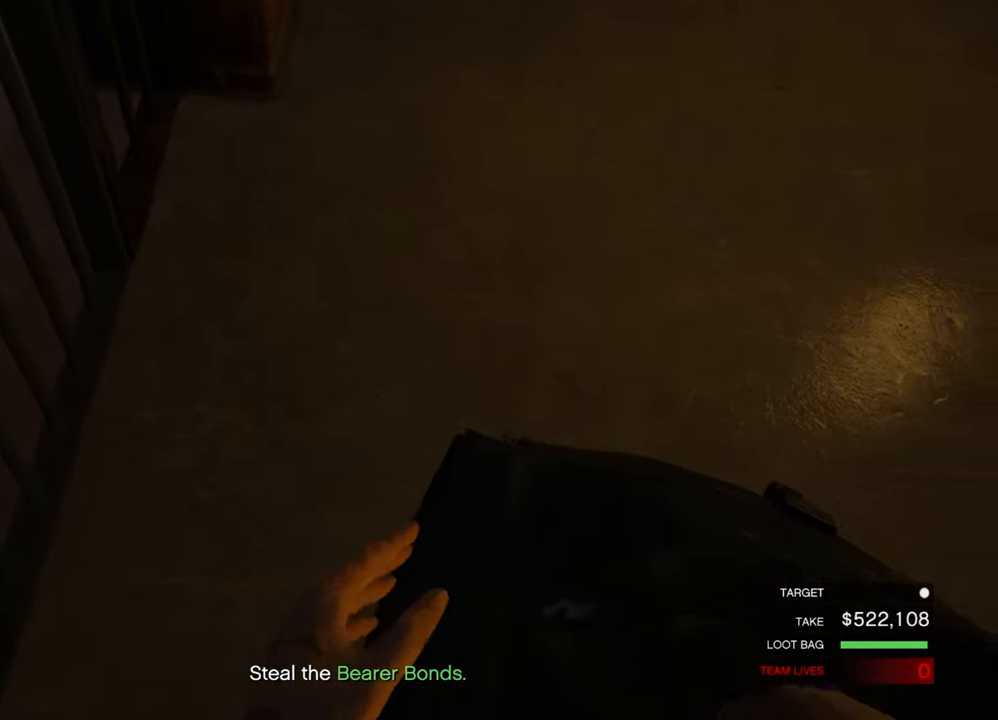
{"keys": ["d"], "mouse": [], "mouse_move": "left", "events": [[333, "d", "down"]]}
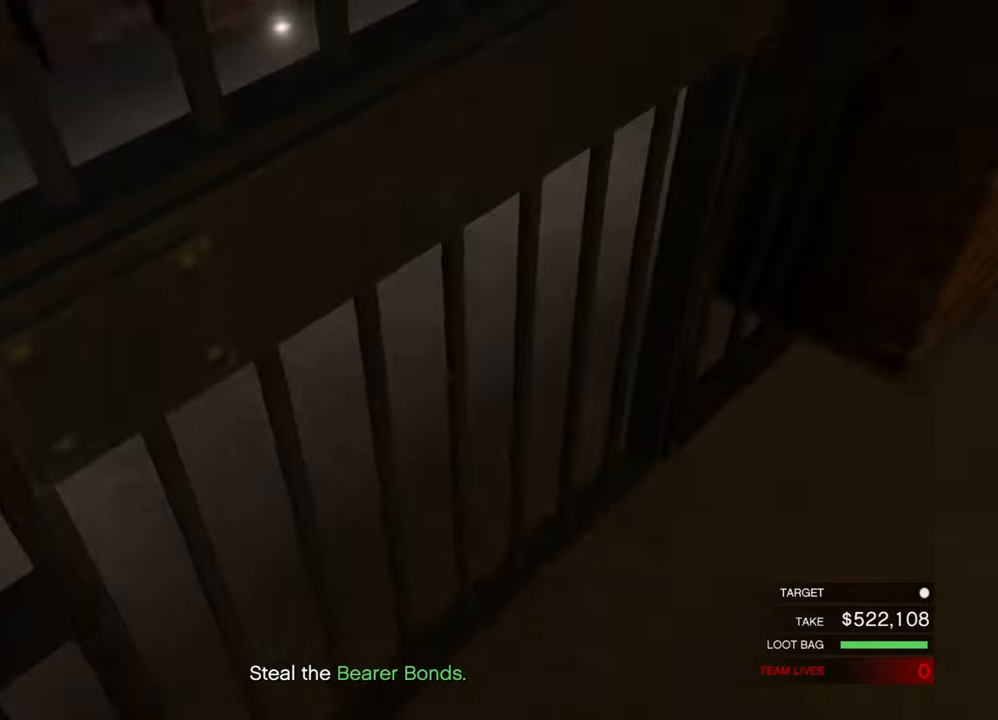
{"keys": ["d"], "mouse": [], "mouse_move": "right", "events": []}
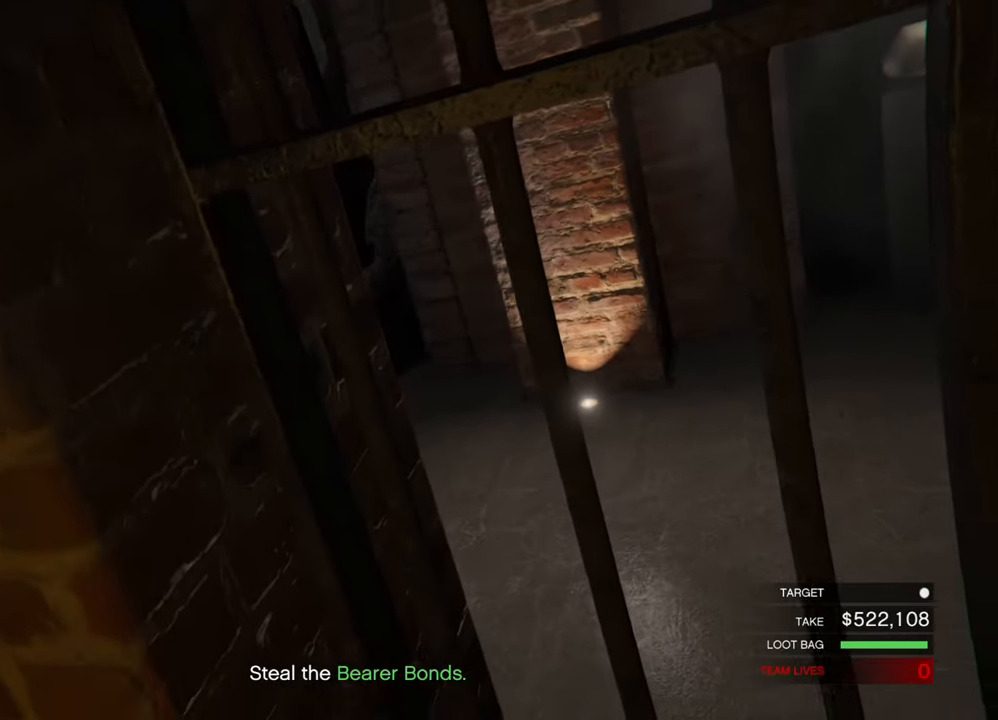
{"keys": ["d"], "mouse": [], "mouse_move": "right", "events": []}
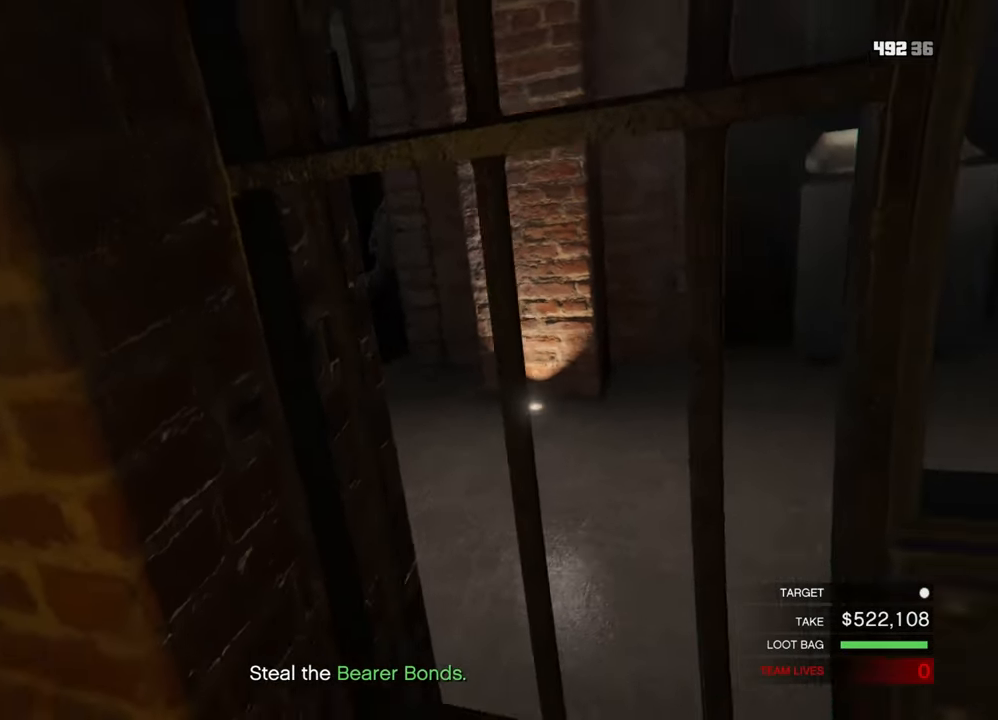
{"keys": ["shift", "w"], "mouse": [], "mouse_move": "left", "events": [[333, "w", "down"], [383, "shift", "down"], [433, "d", "up"]]}
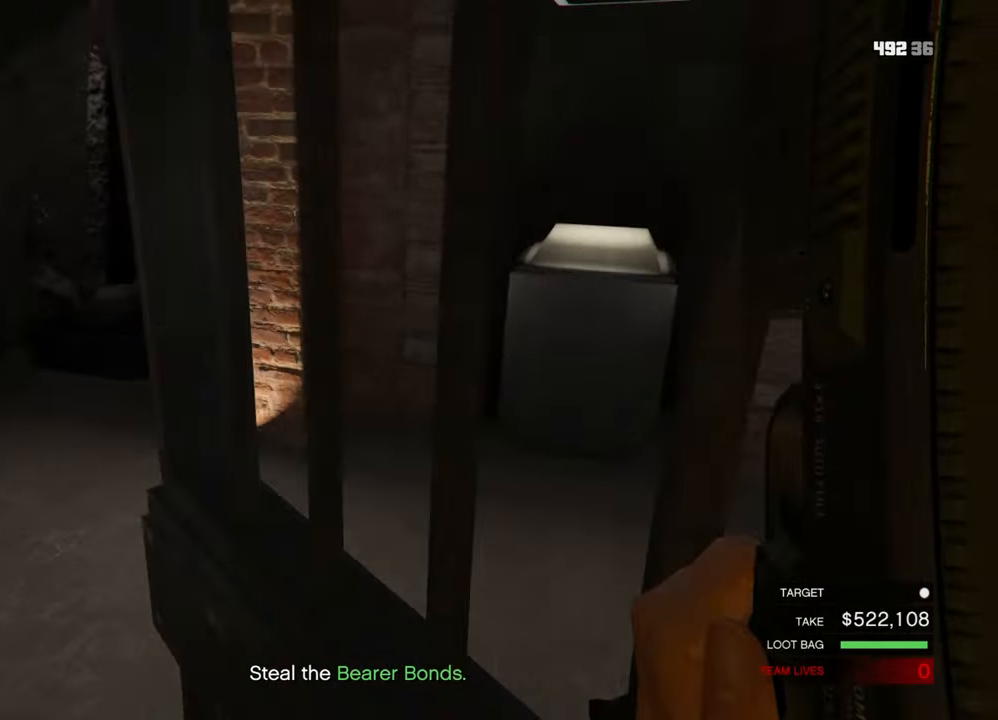
{"keys": ["shift", "w"], "mouse": [], "mouse_move": "still", "events": [[217, "e", "down"], [350, "e", "up"], [400, "e", "down"], [483, "e", "up"]]}
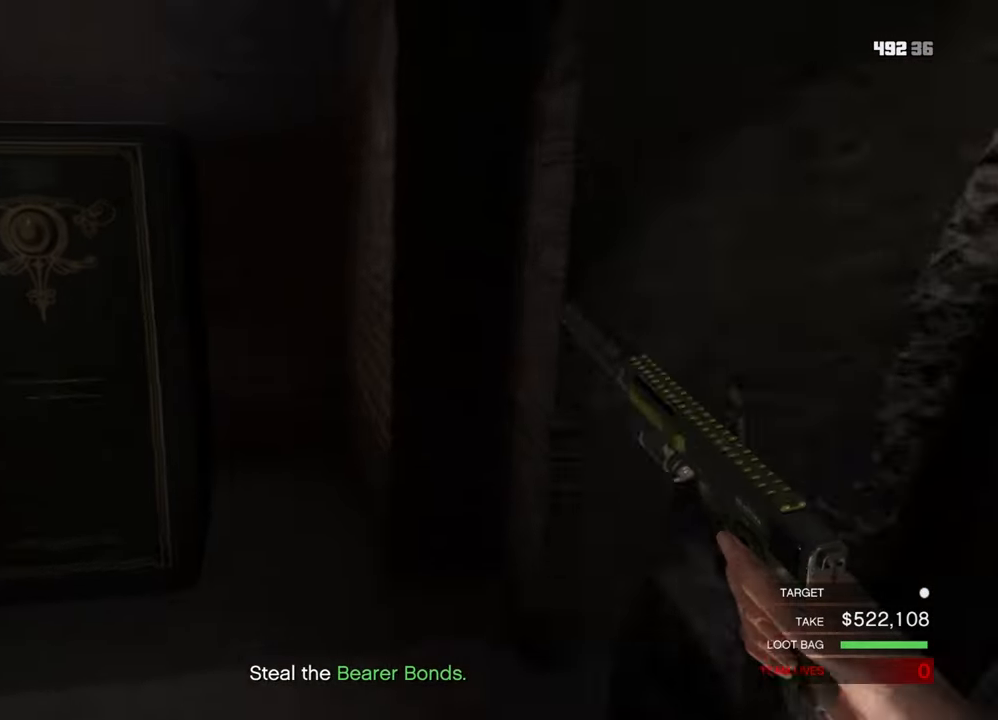
{"keys": [], "mouse": [], "mouse_move": "right", "events": [[83, "e", "down"], [133, "e", "up"], [233, "e", "down"], [317, "e", "up"], [367, "e", "down"], [417, "e", "up"], [417, "shift", "up"], [417, "w", "up"]]}
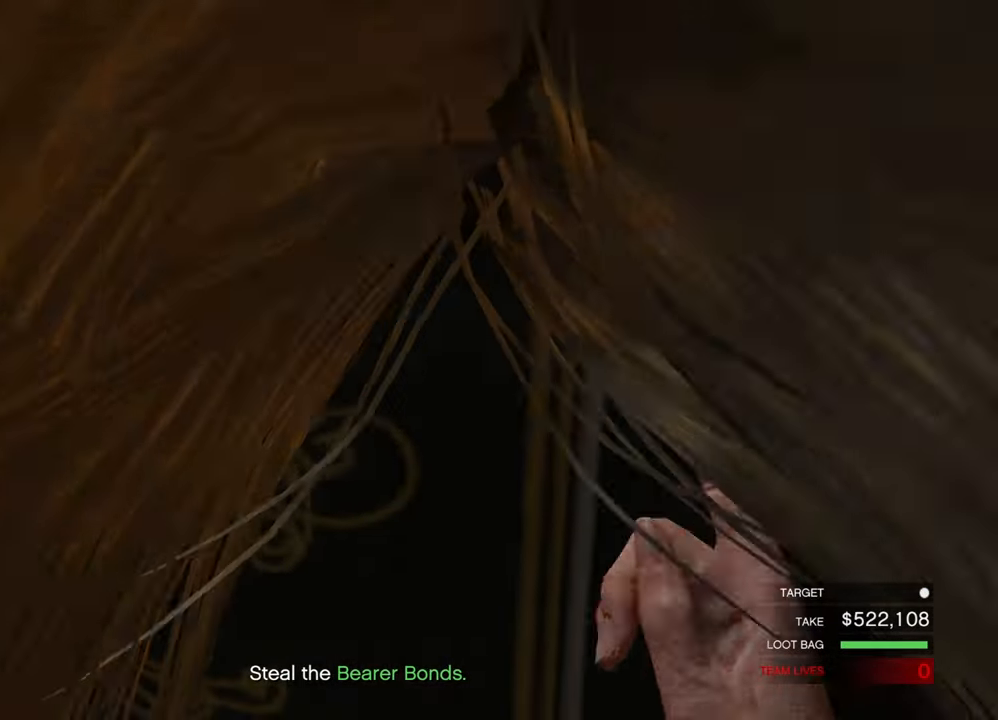
{"keys": ["s"], "mouse": [], "mouse_move": "still", "events": [[17, "e", "down"], [50, "e", "up"], [150, "e", "down"], [200, "e", "up"], [333, "s", "down"]]}
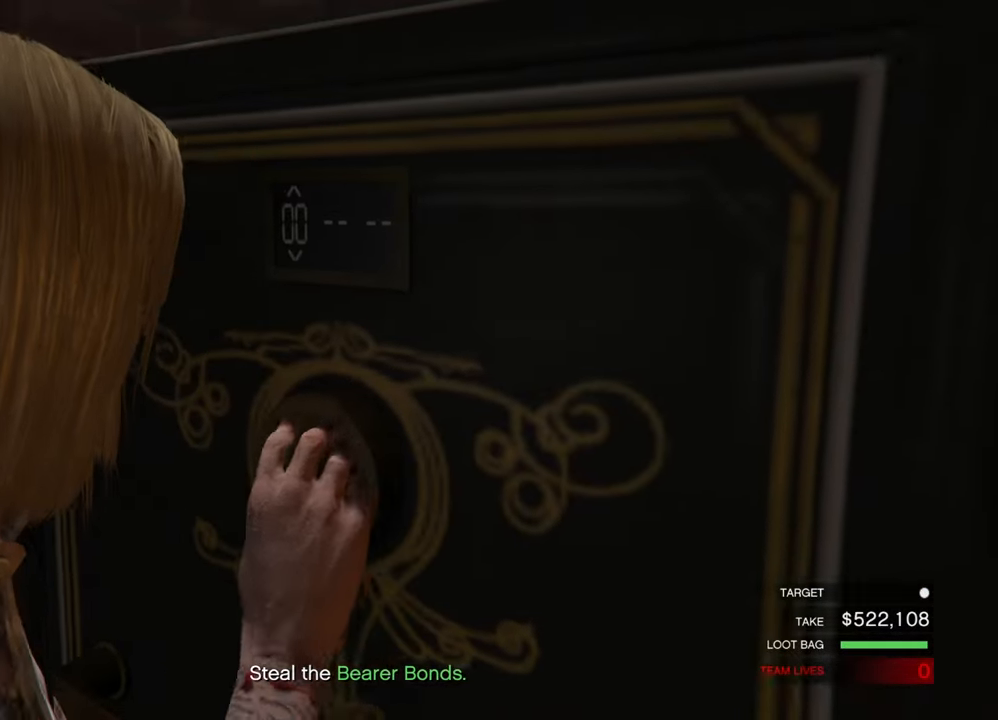
{"keys": ["s"], "mouse": [], "mouse_move": "still", "events": []}
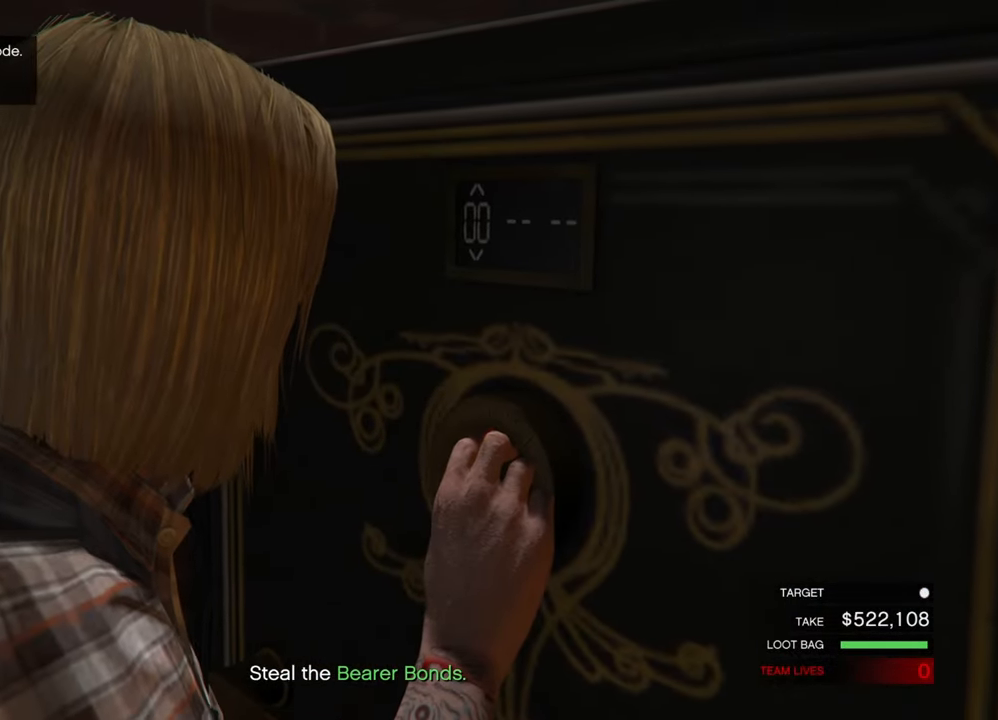
{"keys": ["s"], "mouse": [], "mouse_move": "still", "events": []}